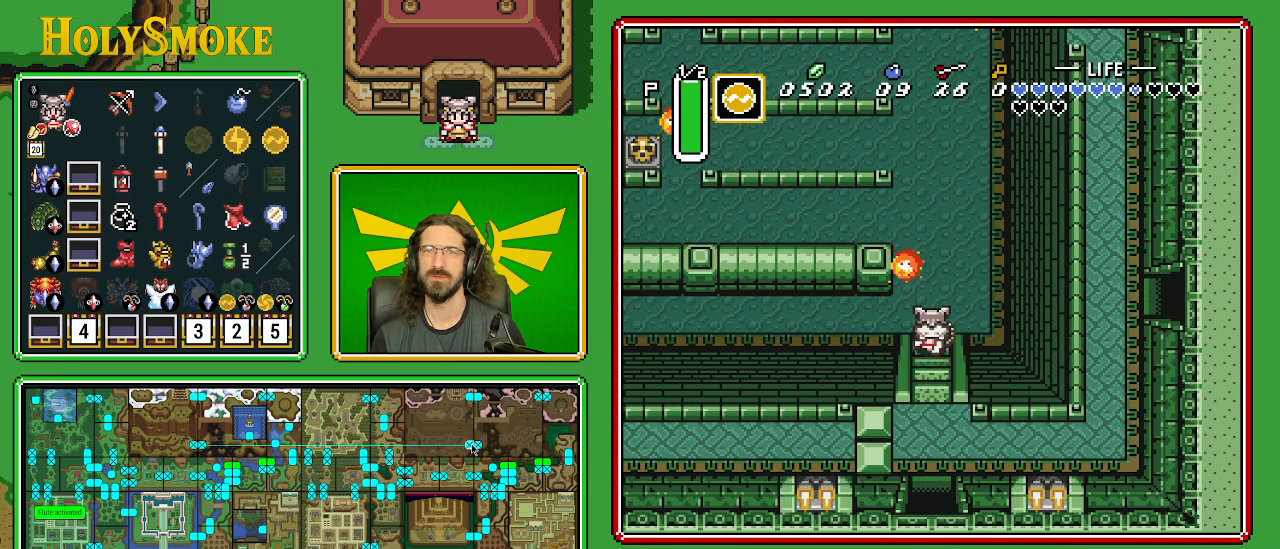
Gameplay with a controller (Nintendo layout); each line is a JSON object with the inputs held at the frame after it. "events" lists button and stick changes between this image and that frame as [ms after this image, input, new state], when the widget could be followed in between. Not read: L1 L3 R1 R3.
{"buttons": ["DPAD_UP"], "events": []}
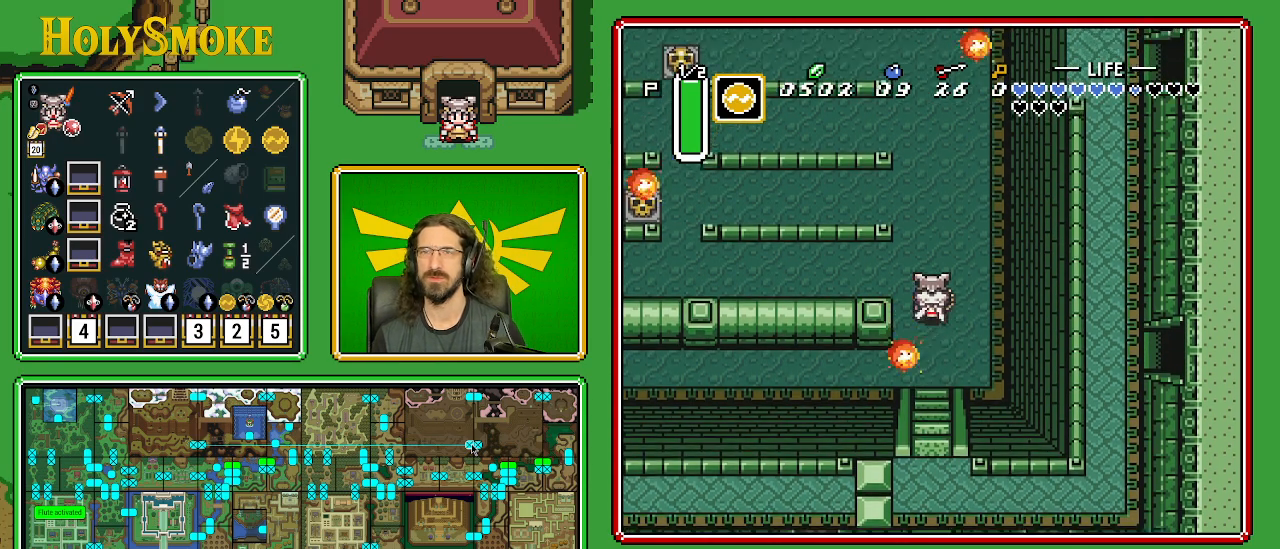
{"buttons": ["A"], "events": [[233, "DPAD_LEFT", "down"], [250, "A", "down"], [250, "DPAD_UP", "up"], [450, "DPAD_LEFT", "up"]]}
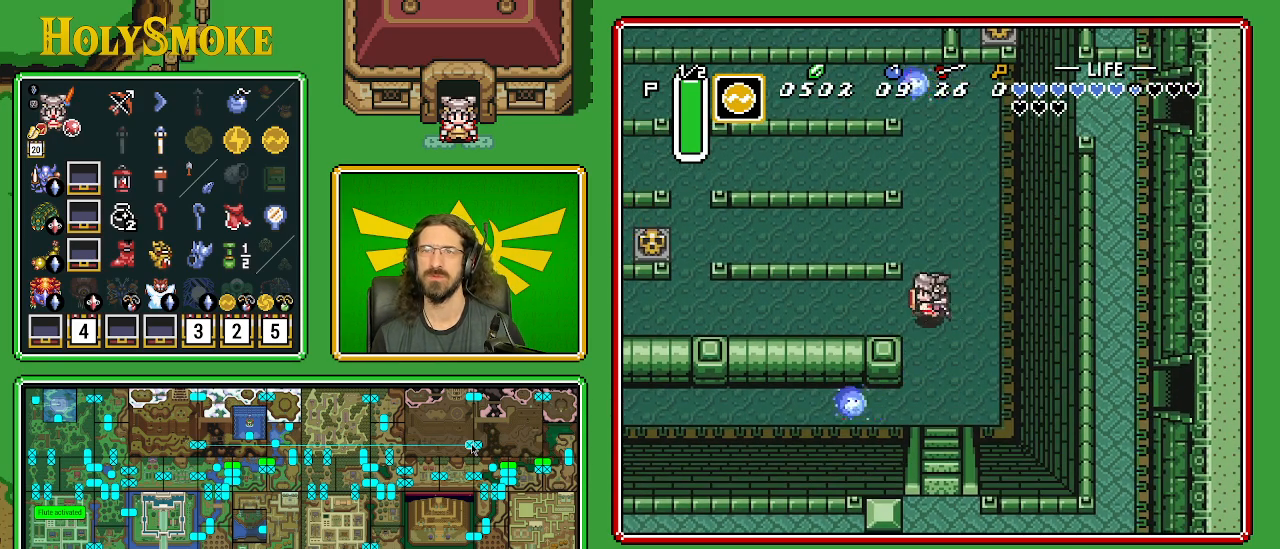
{"buttons": [], "events": [[283, "A", "up"]]}
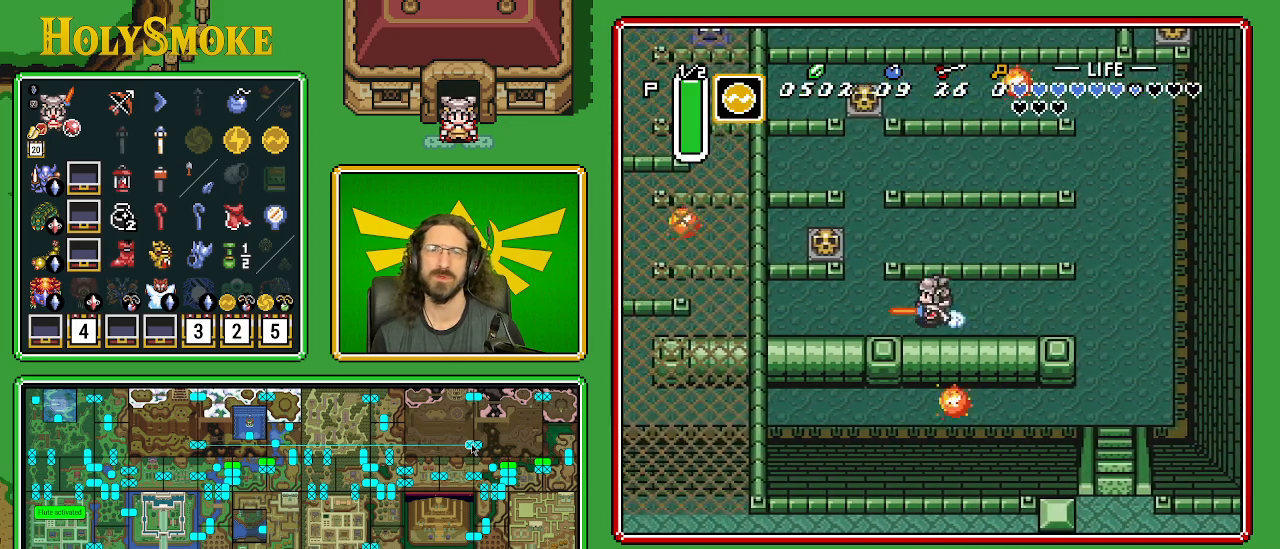
{"buttons": [], "events": []}
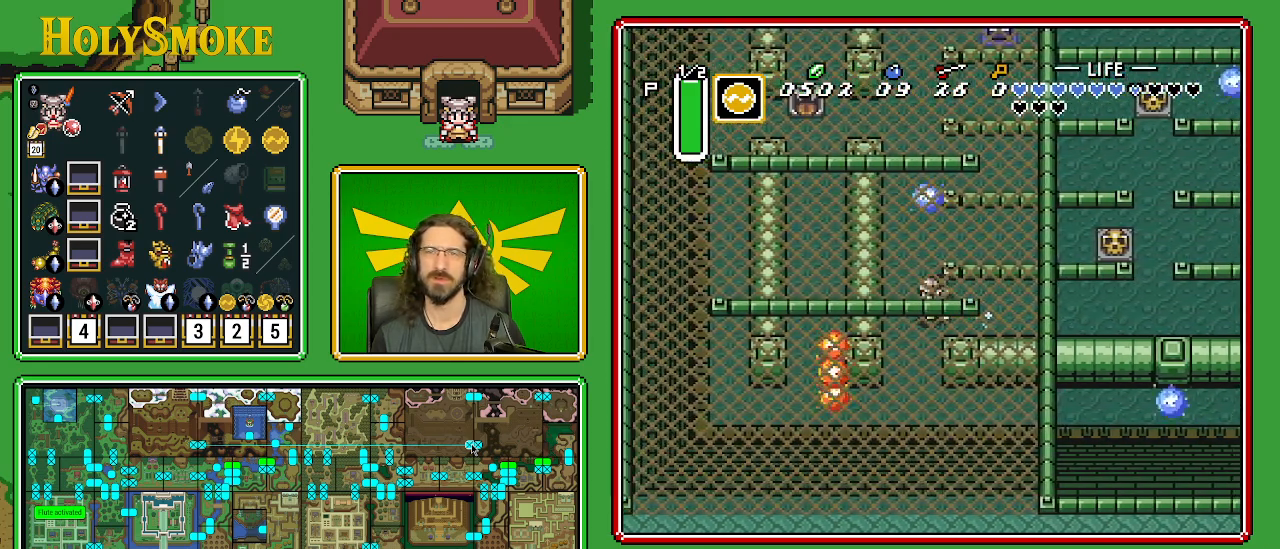
{"buttons": ["A"], "events": [[50, "DPAD_LEFT", "down"], [67, "DPAD_UP", "down"], [133, "A", "down"], [133, "DPAD_LEFT", "up"], [383, "DPAD_UP", "up"]]}
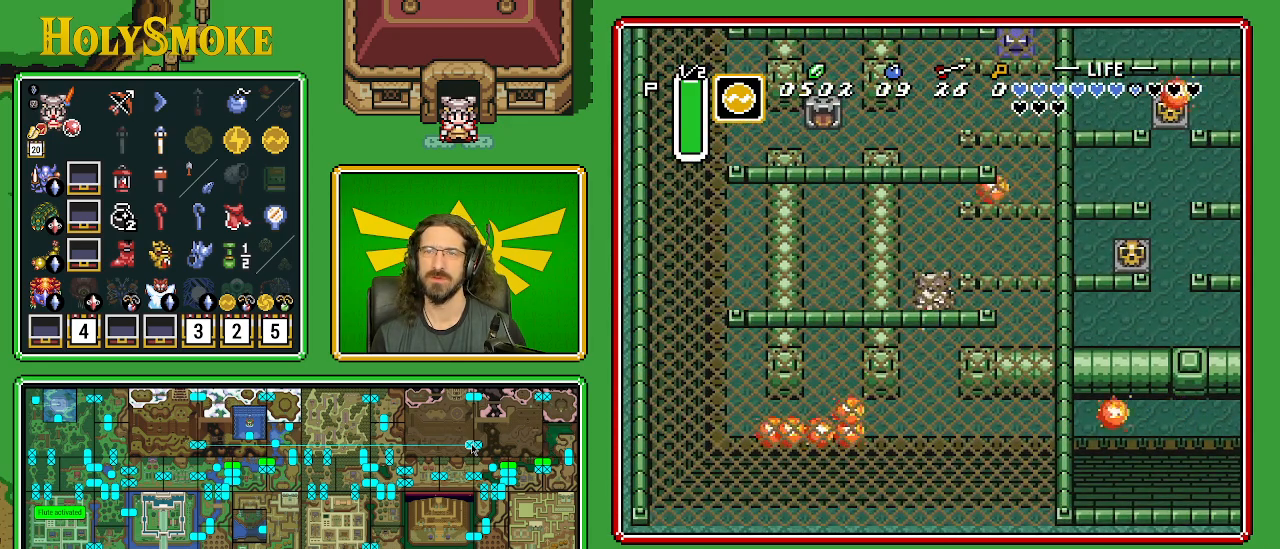
{"buttons": [], "events": [[250, "A", "up"]]}
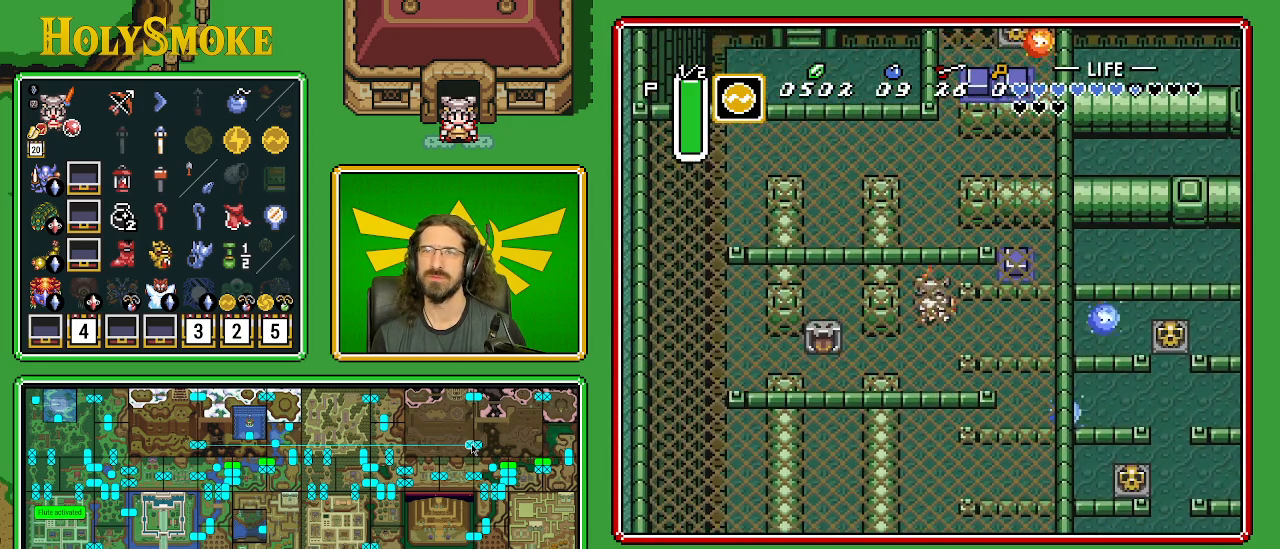
{"buttons": ["A", "DPAD_RIGHT"], "events": [[317, "DPAD_RIGHT", "down"], [400, "A", "down"]]}
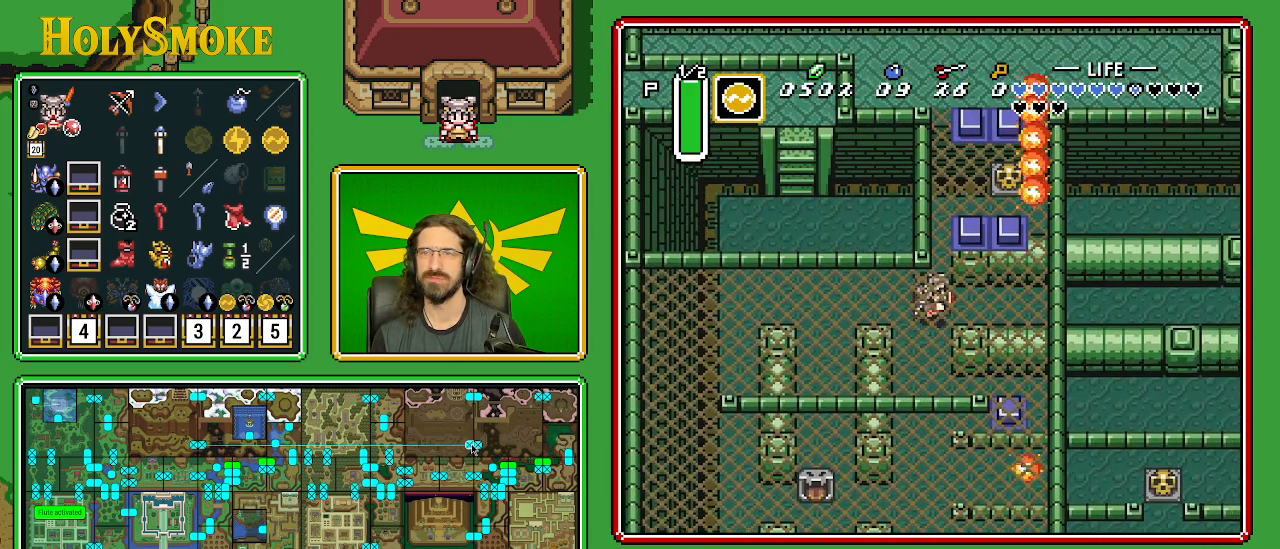
{"buttons": [], "events": [[33, "DPAD_RIGHT", "up"], [483, "A", "up"]]}
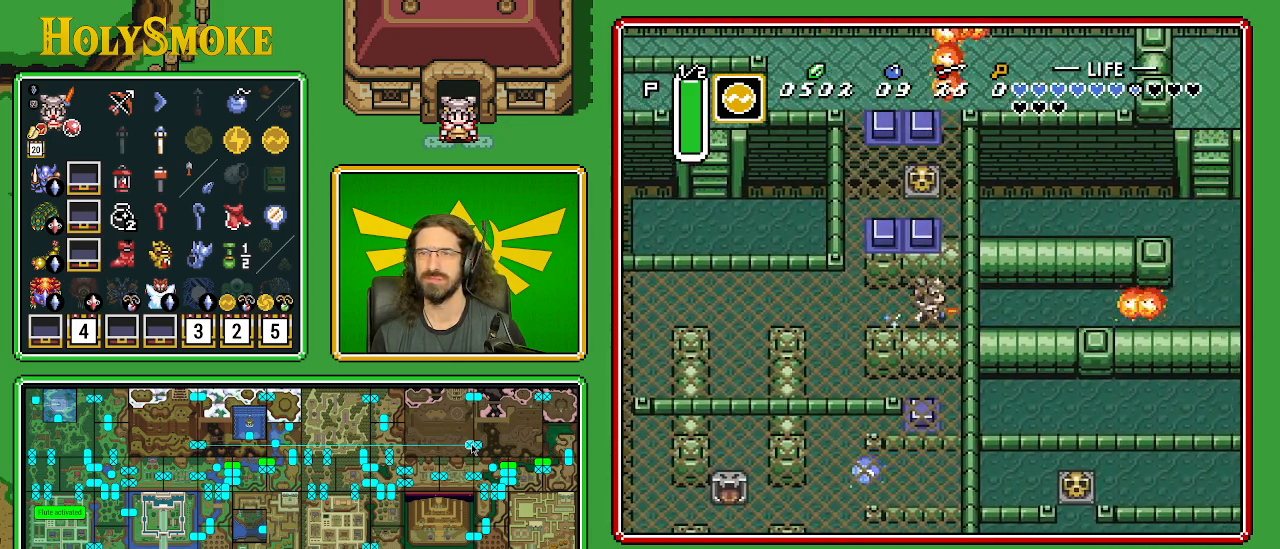
{"buttons": [], "events": []}
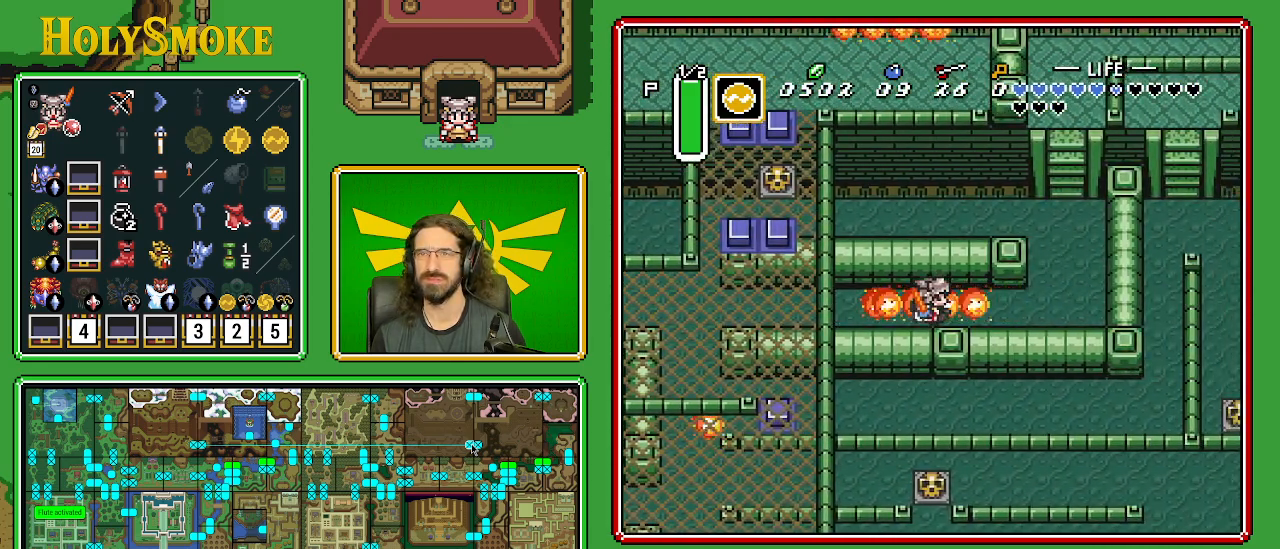
{"buttons": ["DPAD_RIGHT"], "events": [[17, "DPAD_RIGHT", "down"]]}
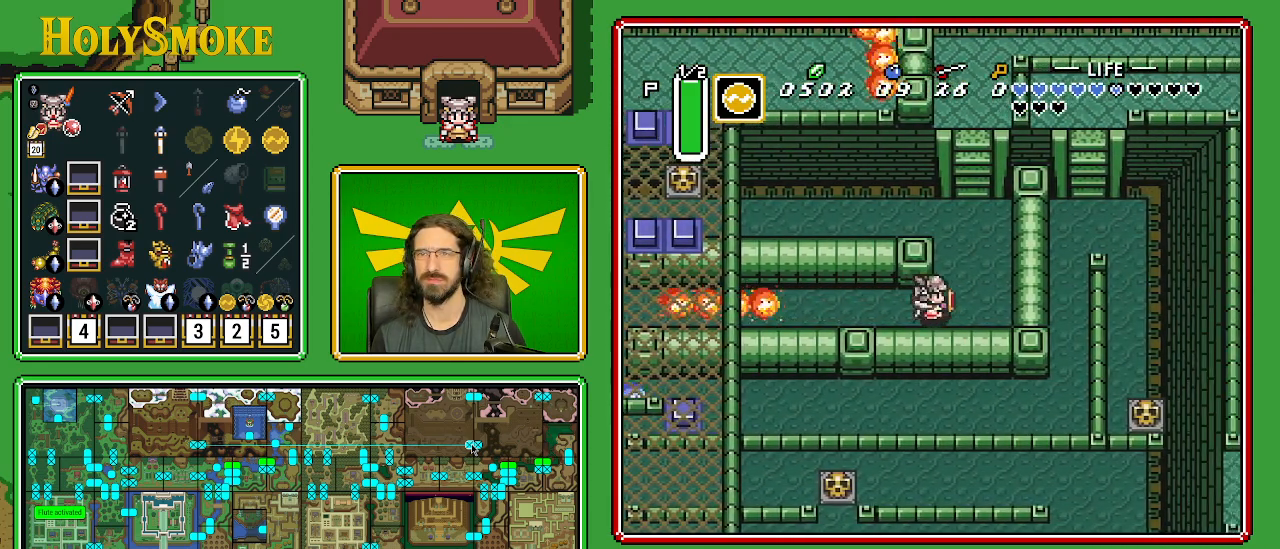
{"buttons": ["DPAD_UP"], "events": [[200, "DPAD_UP", "down"], [233, "DPAD_RIGHT", "up"]]}
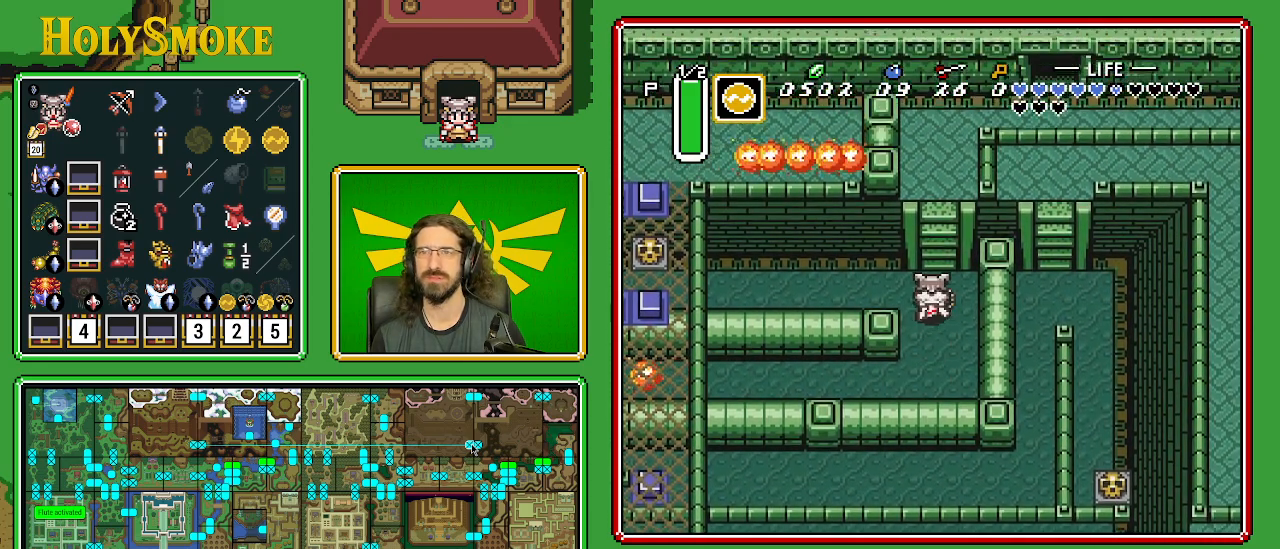
{"buttons": ["DPAD_UP"], "events": [[183, "DPAD_RIGHT", "down"], [217, "DPAD_RIGHT", "up"]]}
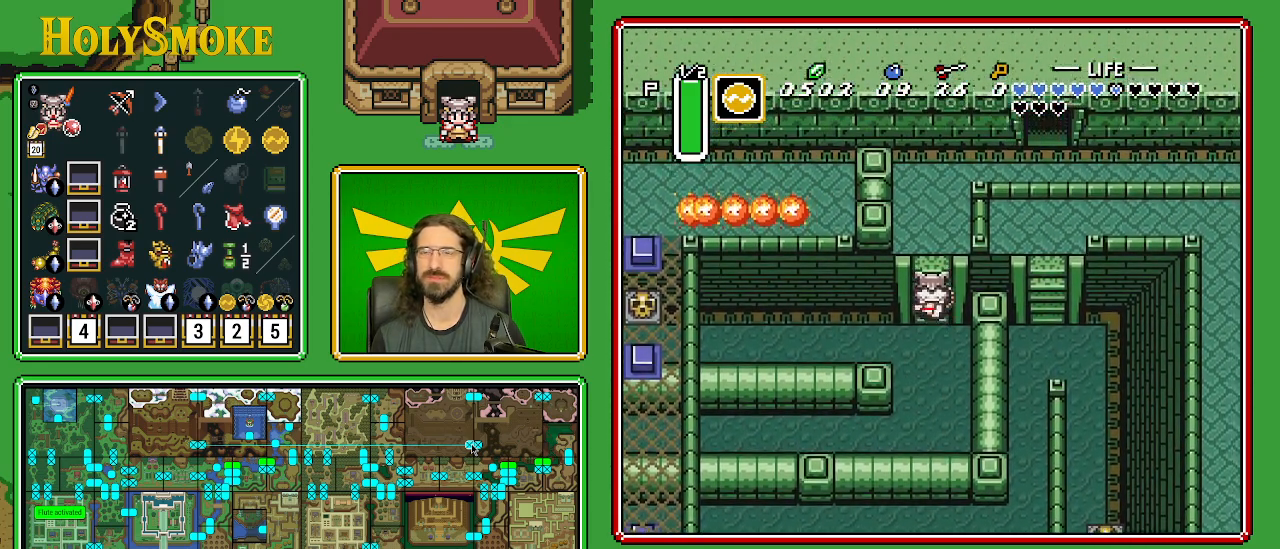
{"buttons": ["DPAD_UP"], "events": [[200, "DPAD_UP", "up"], [350, "DPAD_UP", "down"]]}
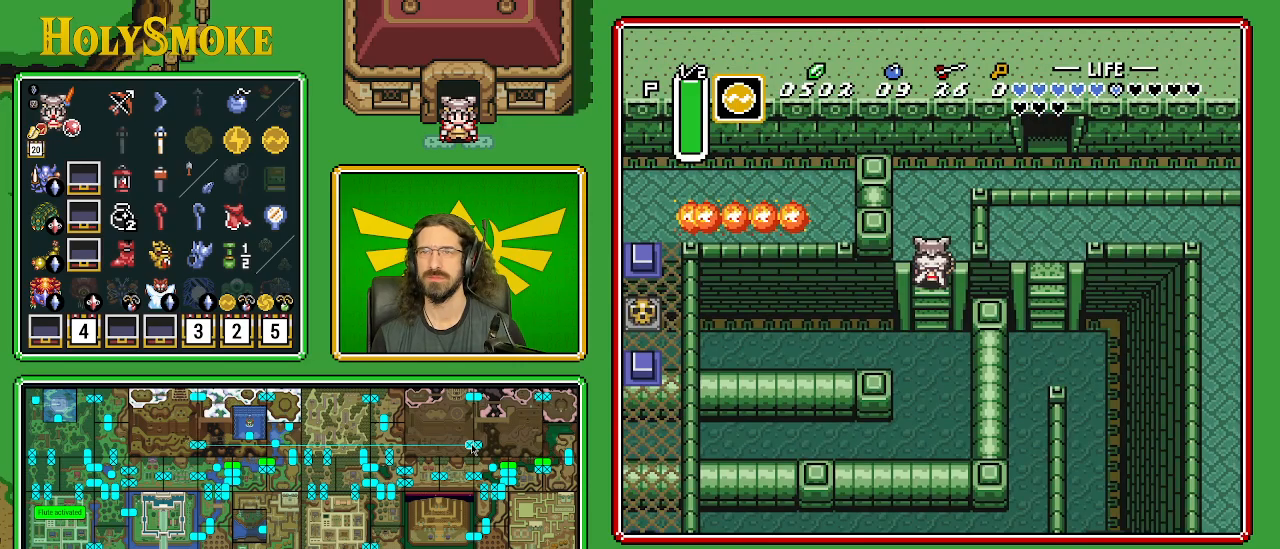
{"buttons": ["DPAD_UP", "DPAD_RIGHT"], "events": [[283, "DPAD_RIGHT", "down"]]}
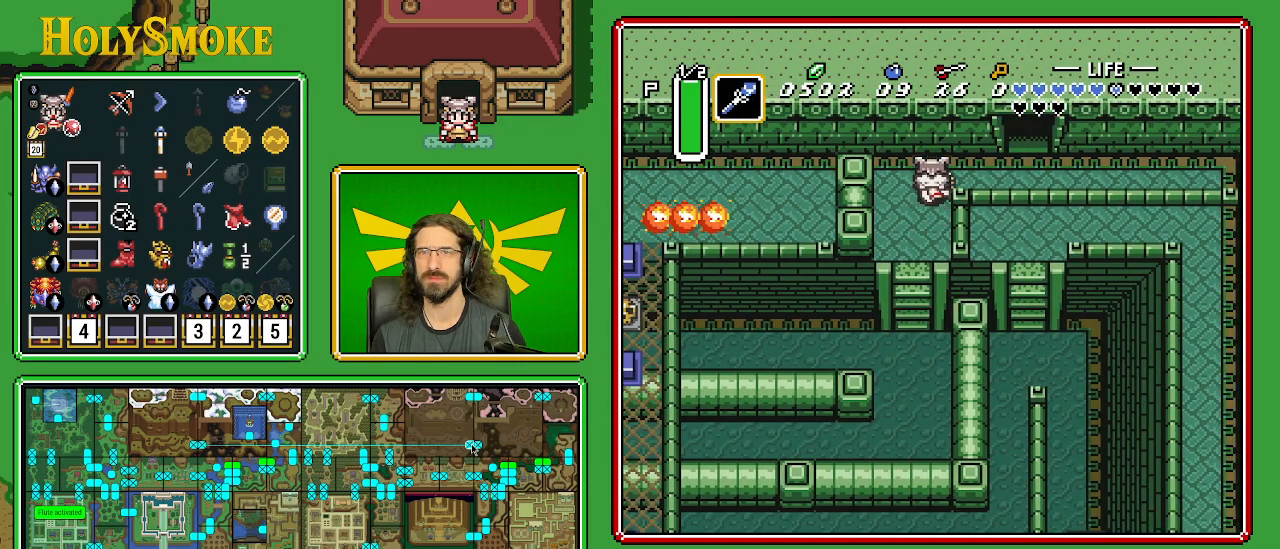
{"buttons": ["DPAD_UP", "DPAD_RIGHT"], "events": []}
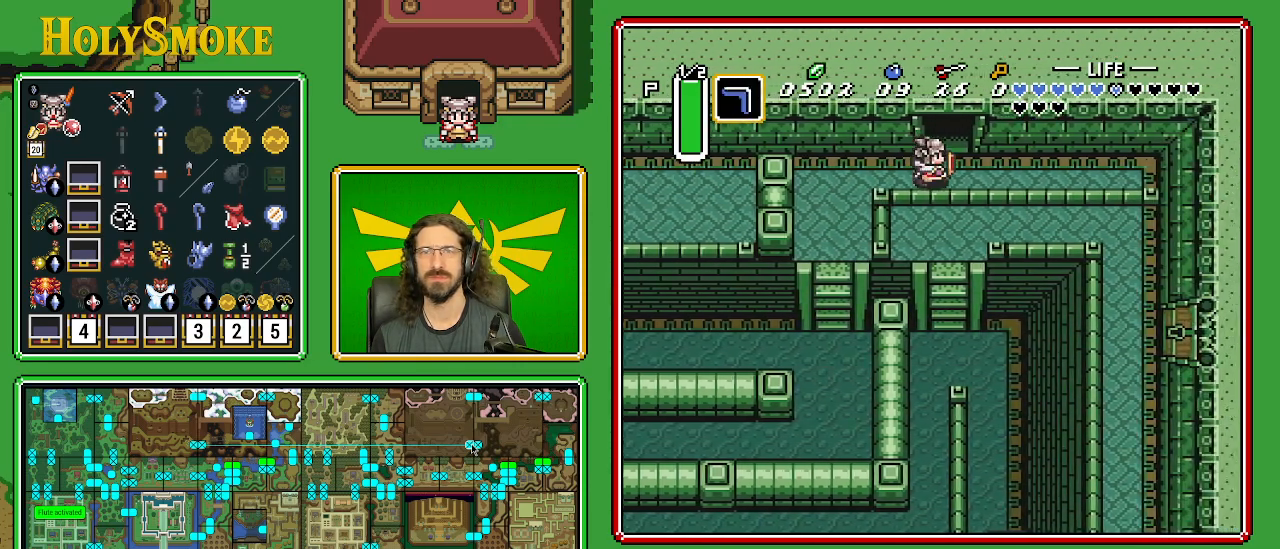
{"buttons": ["DPAD_UP"], "events": [[150, "DPAD_RIGHT", "up"]]}
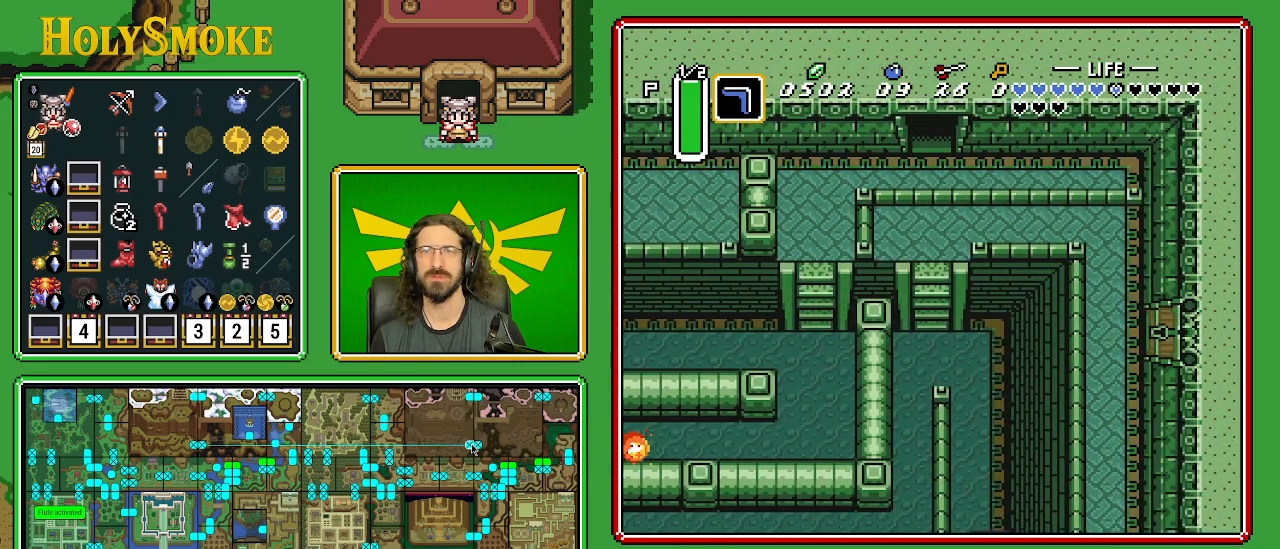
{"buttons": ["DPAD_UP"], "events": []}
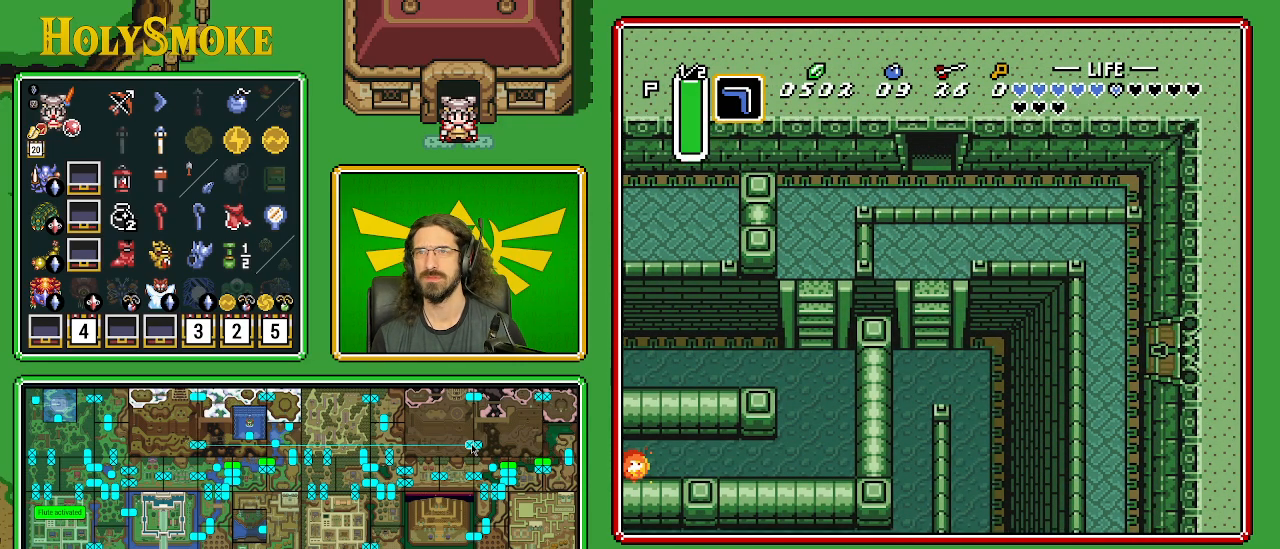
{"buttons": ["DPAD_UP"], "events": []}
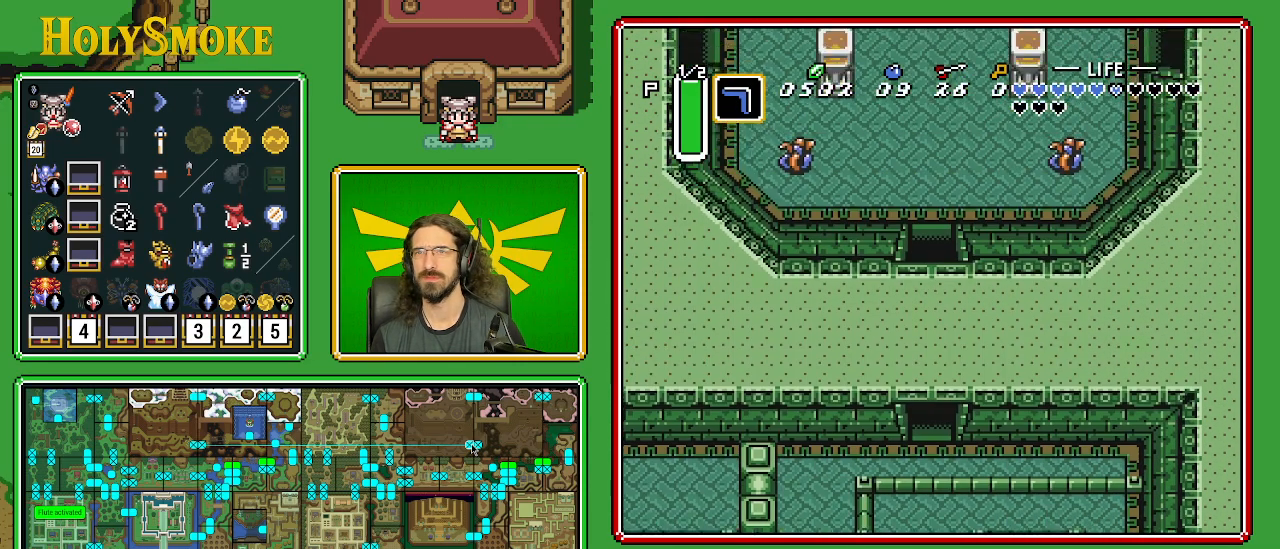
{"buttons": ["DPAD_UP"], "events": []}
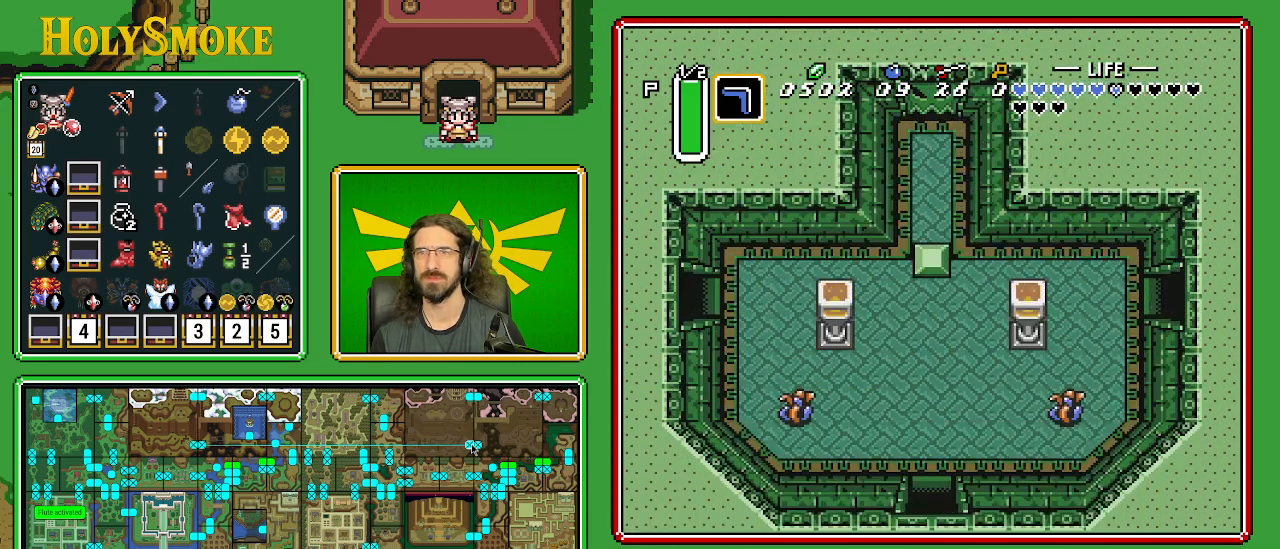
{"buttons": ["DPAD_UP"], "events": []}
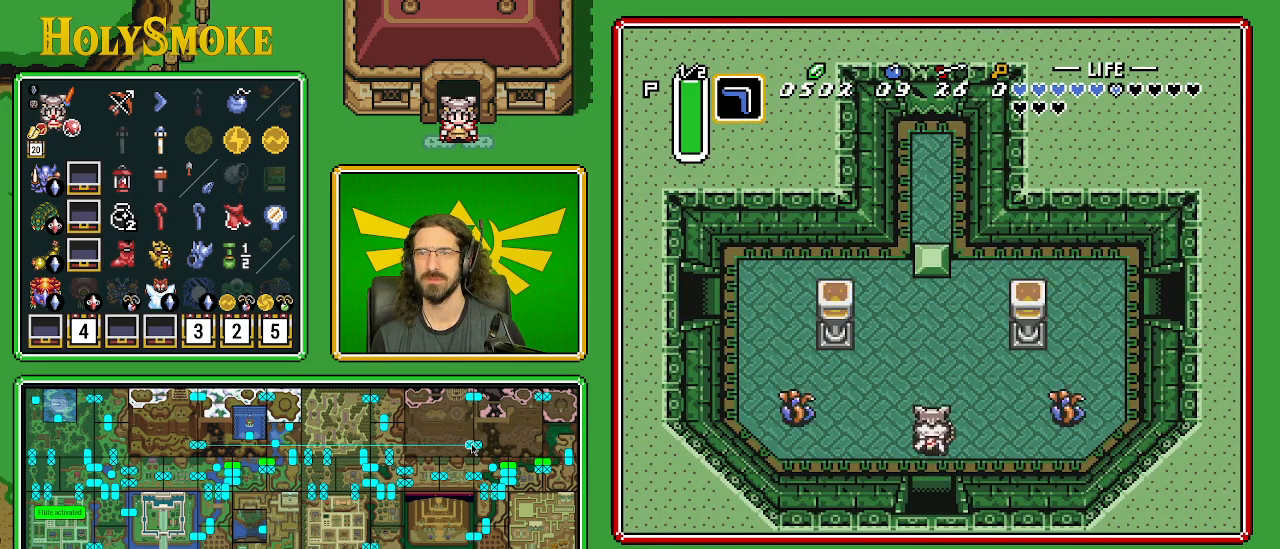
{"buttons": ["DPAD_UP"], "events": [[200, "DPAD_RIGHT", "down"], [250, "DPAD_UP", "up"], [283, "Y", "down"], [367, "DPAD_UP", "down"], [417, "Y", "up"], [433, "DPAD_RIGHT", "up"]]}
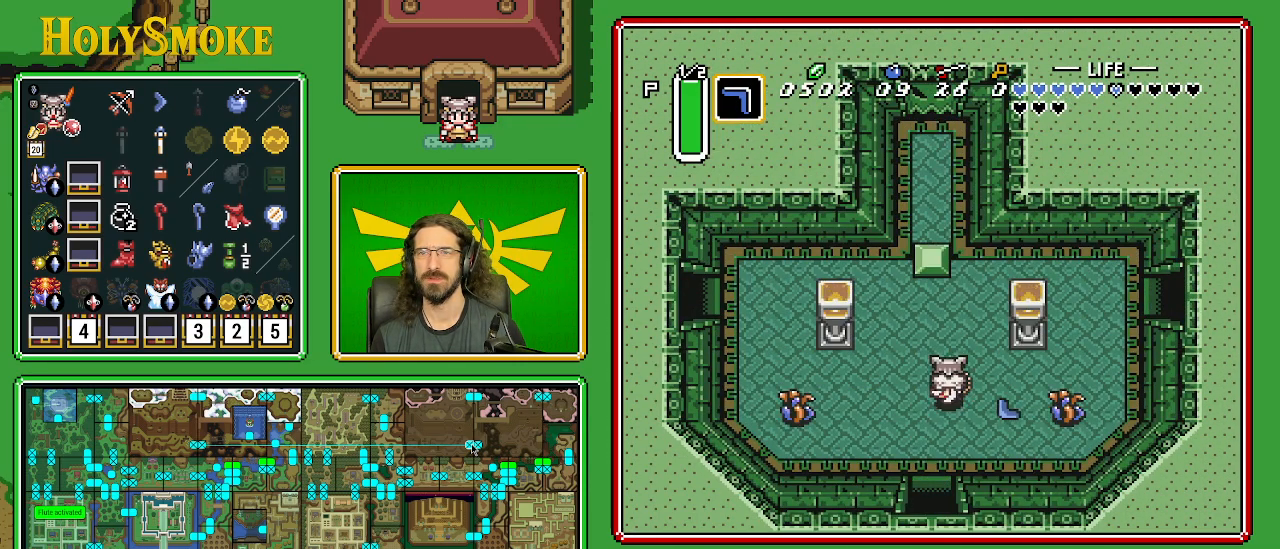
{"buttons": ["DPAD_UP"], "events": [[100, "DPAD_RIGHT", "down"], [250, "DPAD_RIGHT", "up"]]}
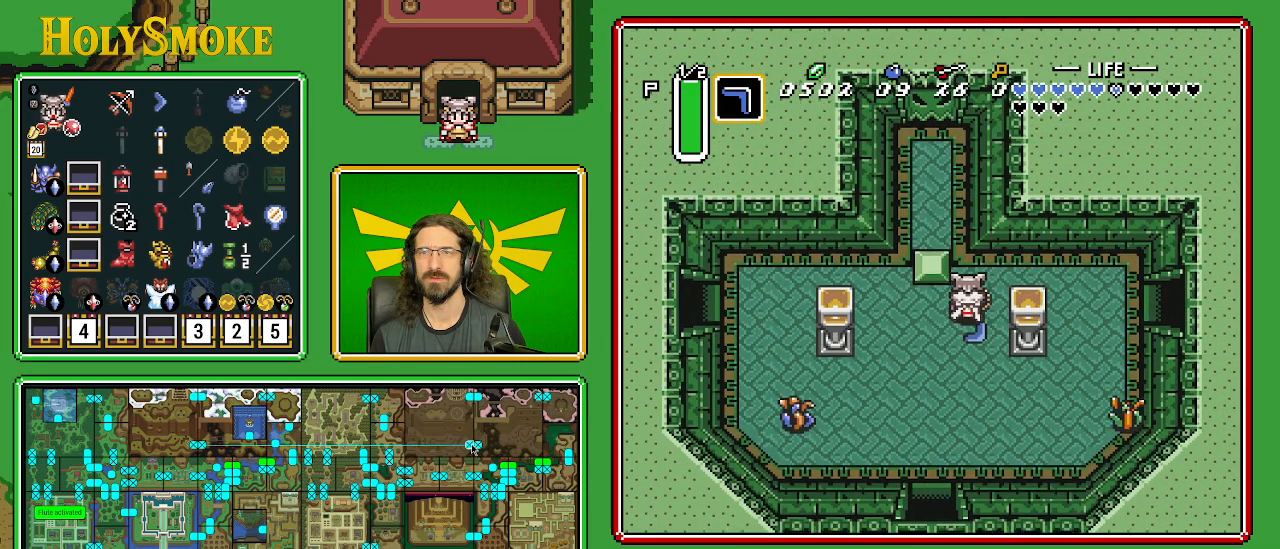
{"buttons": ["DPAD_LEFT"], "events": [[317, "DPAD_LEFT", "down"], [383, "DPAD_UP", "up"]]}
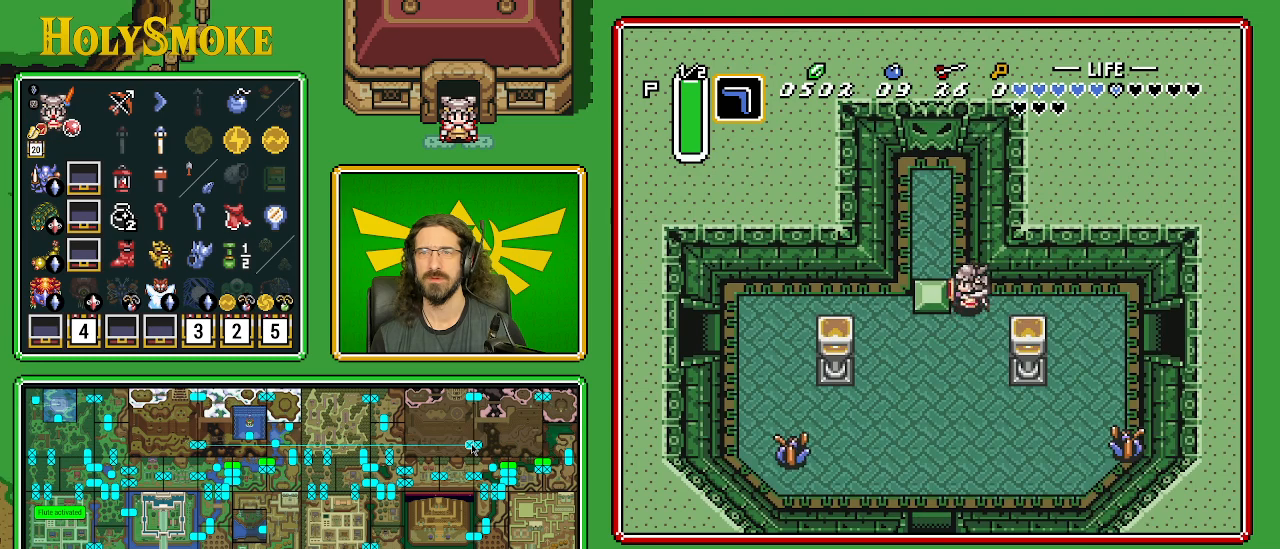
{"buttons": ["DPAD_UP"], "events": [[350, "DPAD_UP", "down"], [417, "DPAD_LEFT", "up"]]}
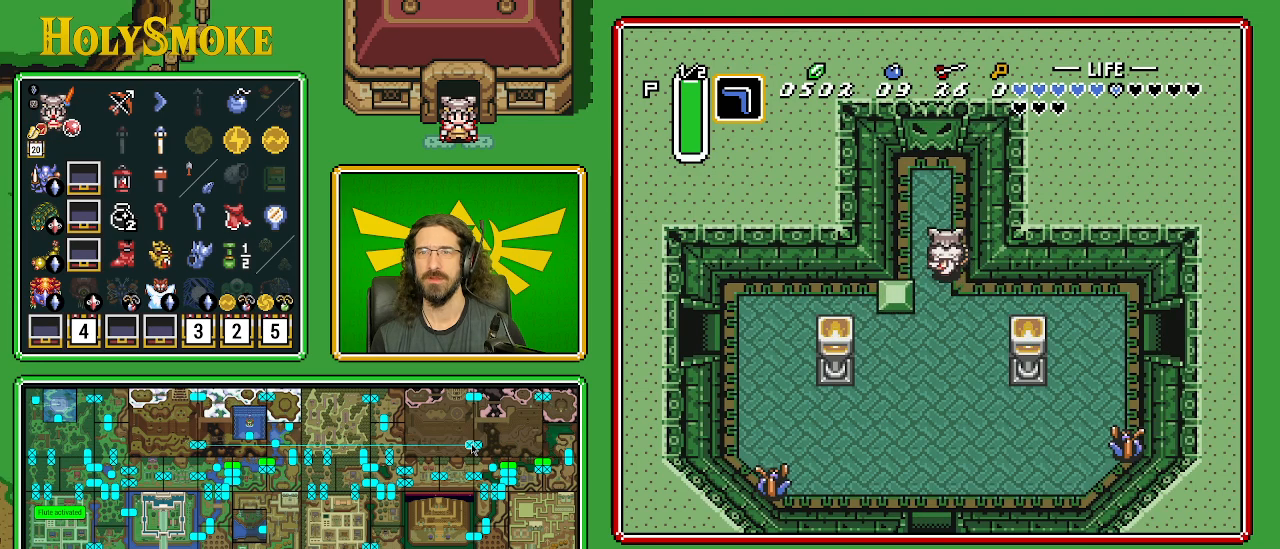
{"buttons": ["A", "DPAD_UP"], "events": [[117, "DPAD_LEFT", "down"], [283, "DPAD_LEFT", "up"], [500, "A", "down"]]}
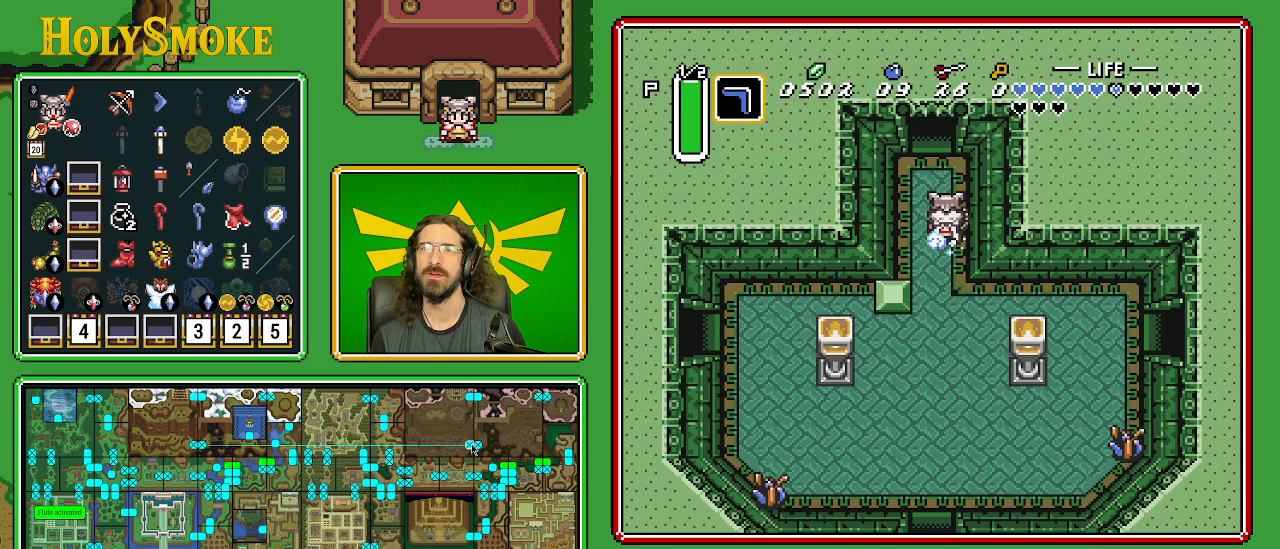
{"buttons": ["A"], "events": [[150, "DPAD_UP", "up"]]}
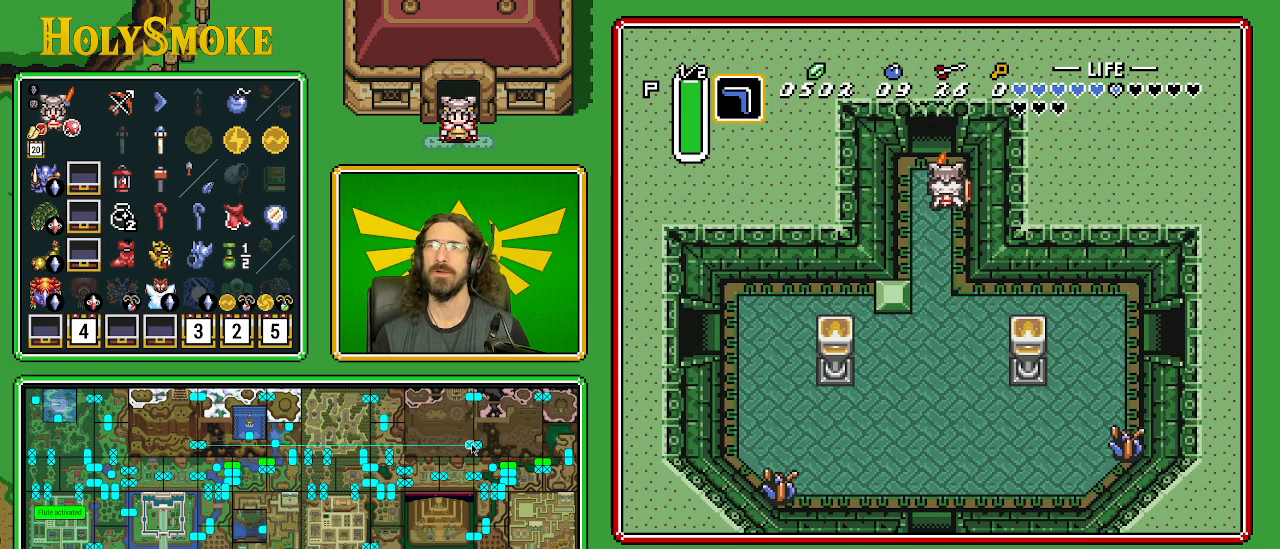
{"buttons": [], "events": [[450, "A", "up"]]}
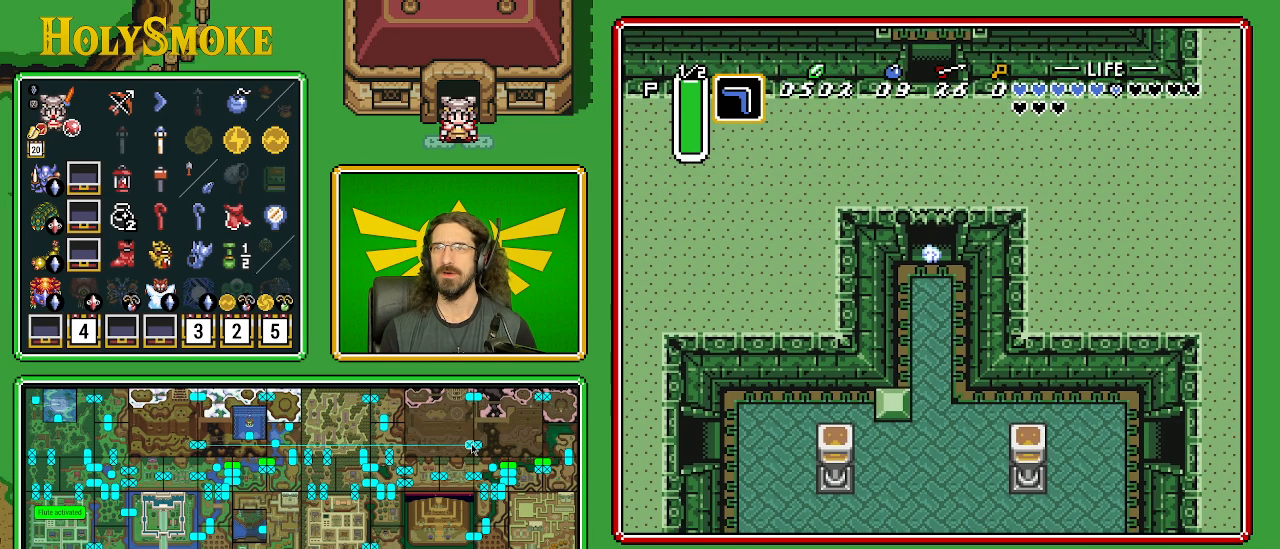
{"buttons": [], "events": []}
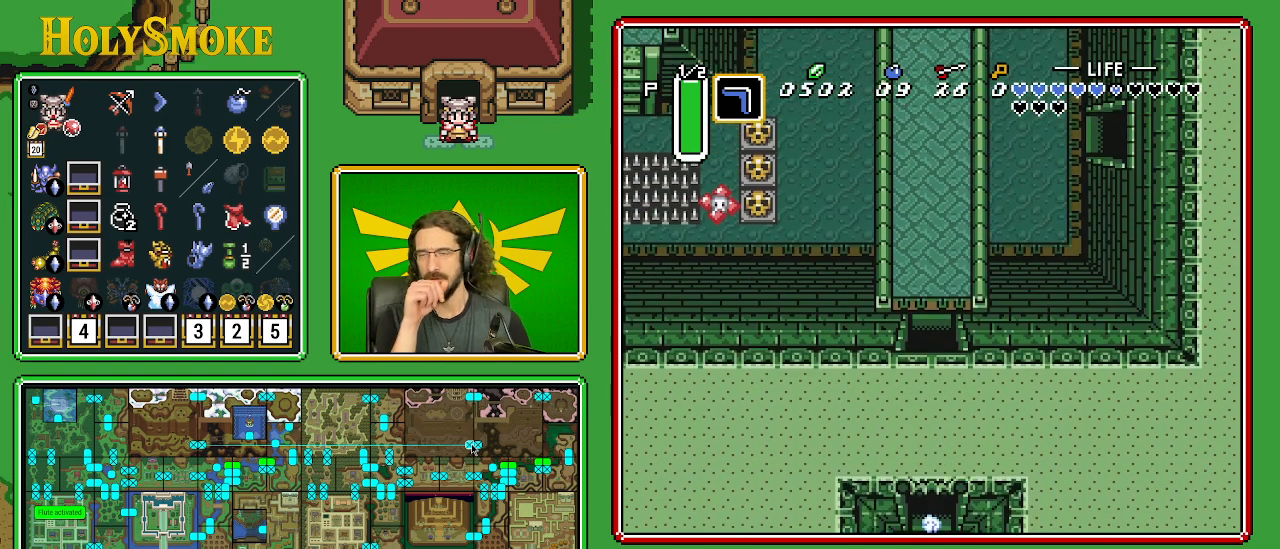
{"buttons": [], "events": []}
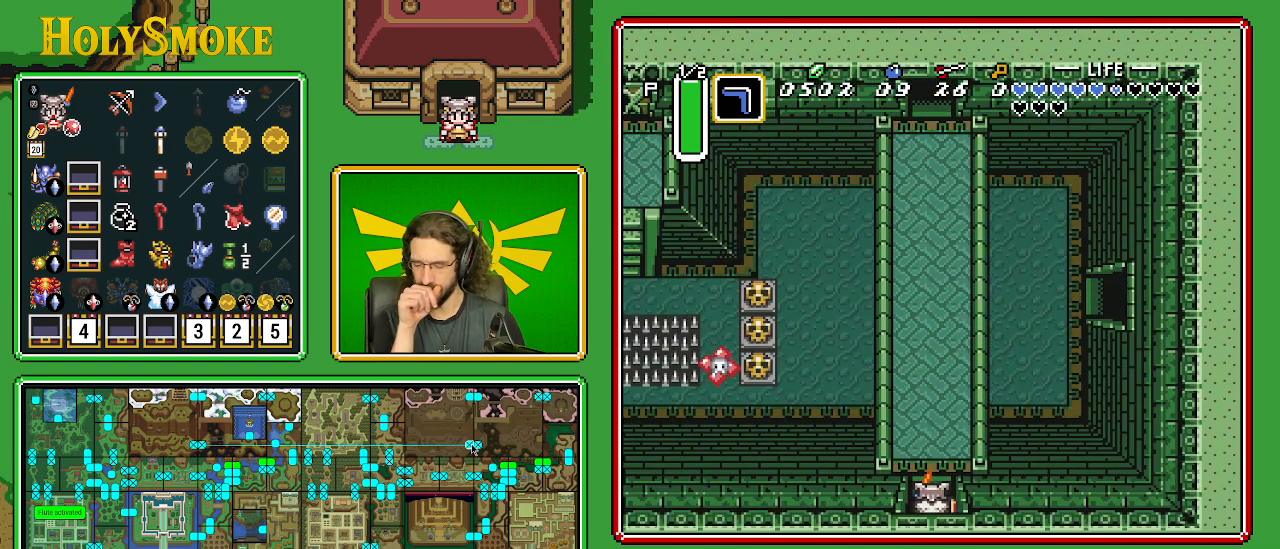
{"buttons": ["A"], "events": [[250, "A", "down"]]}
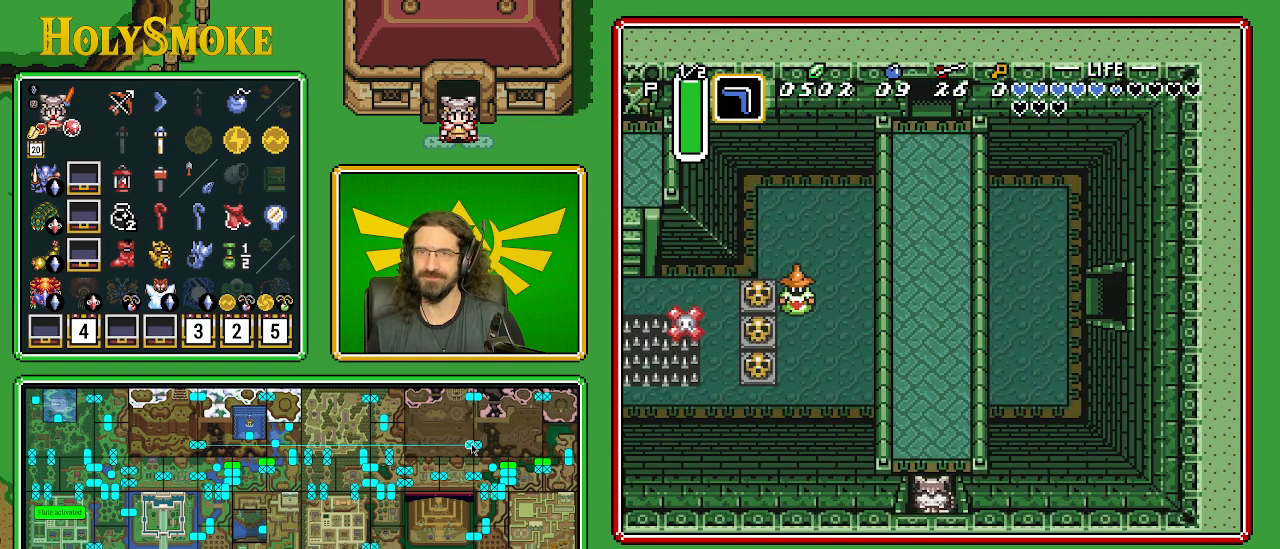
{"buttons": [], "events": [[350, "A", "up"]]}